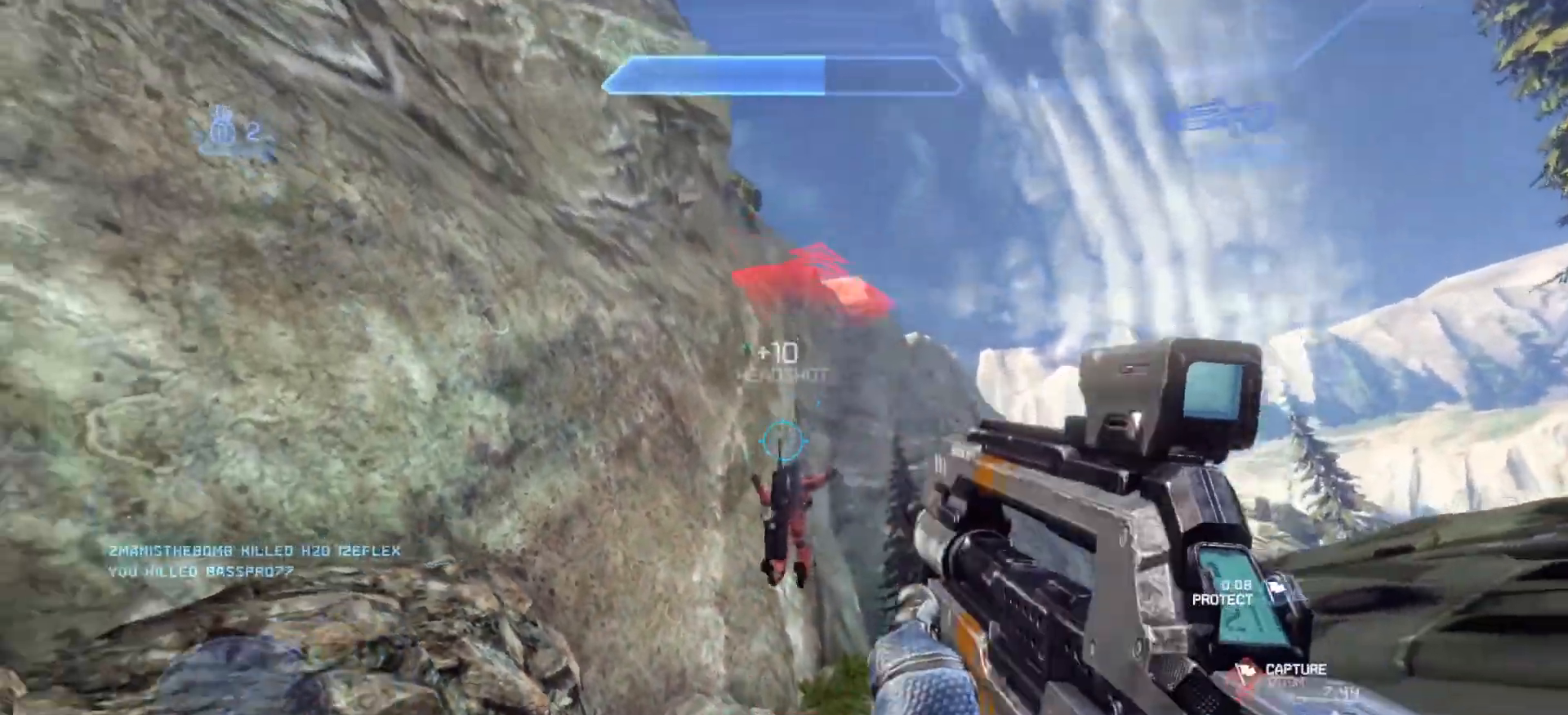
Gameplay with a controller (PlayStation layout); each line is a JSON object with the inputs held at the frame after it. "events" lists button and stick changes between this image and that frame as [ms after this image, input, new state], when the widget could be followed in between.
{"buttons": [], "left_stick": "up", "right_stick": "down", "events": [[50, "right_stick", "down"], [133, "left_stick", "up-right"], [183, "CROSS", "down"], [183, "R1", "down"], [283, "R1", "up"], [317, "CROSS", "up"], [367, "left_stick", "up"]]}
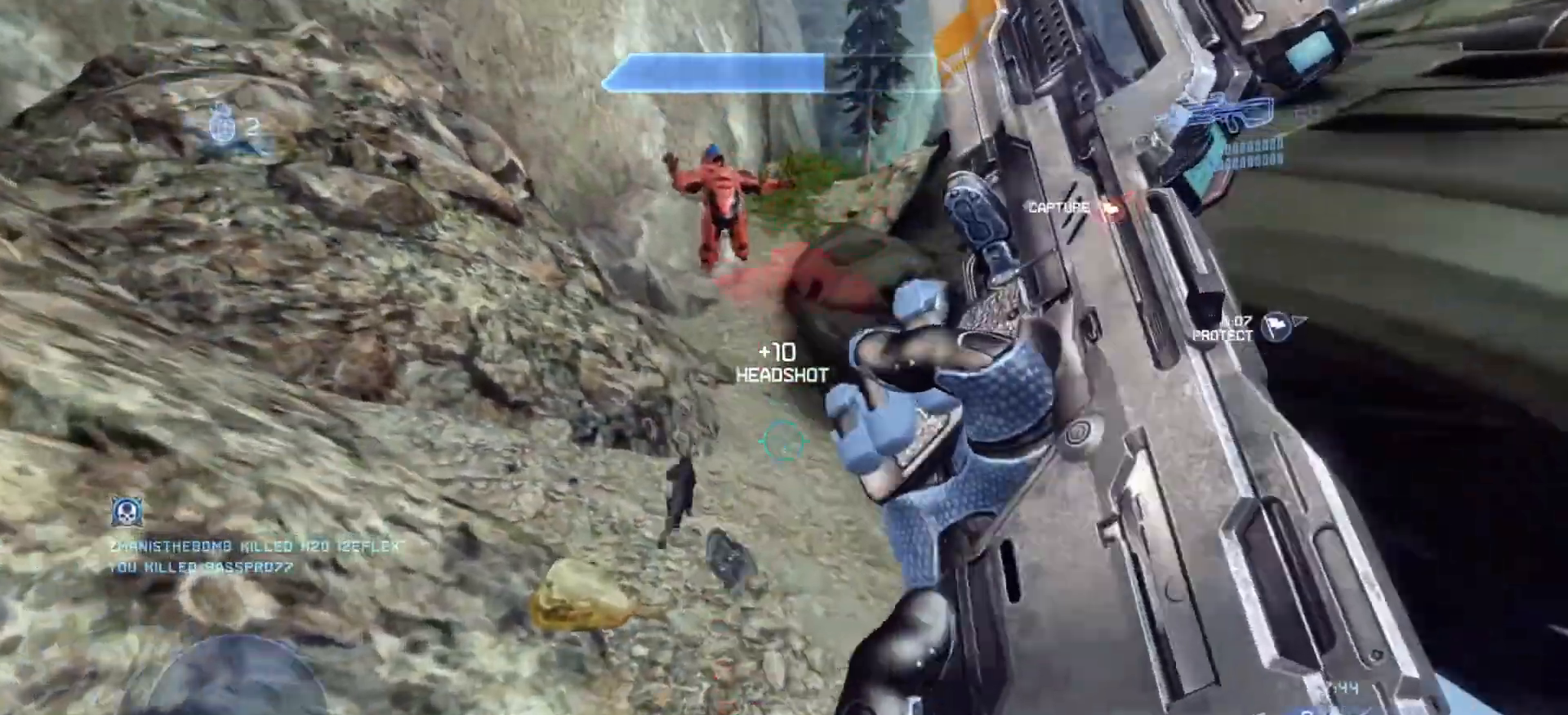
{"buttons": [], "left_stick": "up", "right_stick": "center", "events": [[267, "right_stick", "down-right"], [384, "right_stick", "center"]]}
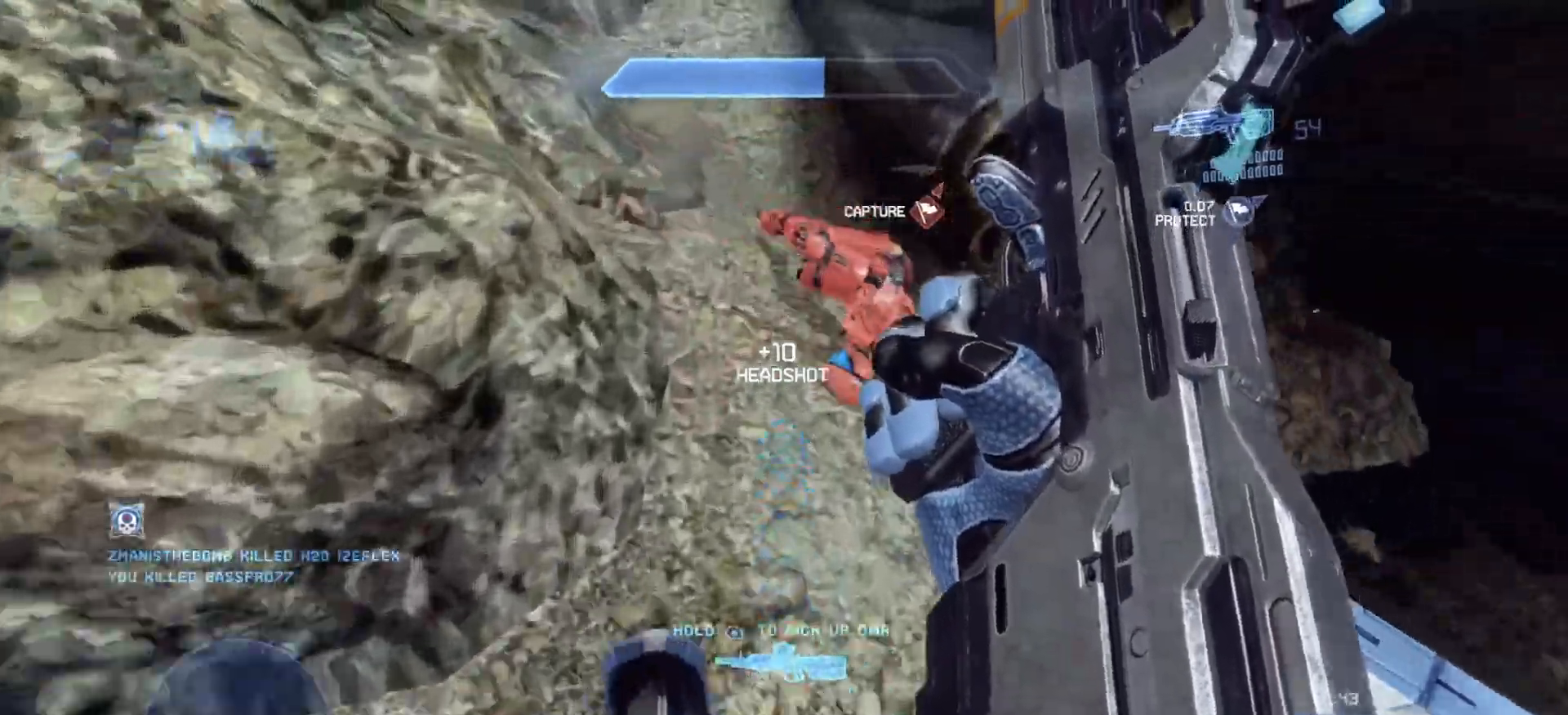
{"buttons": [], "left_stick": "right", "right_stick": "right", "events": [[17, "right_stick", "right"], [167, "left_stick", "center"], [367, "left_stick", "right"]]}
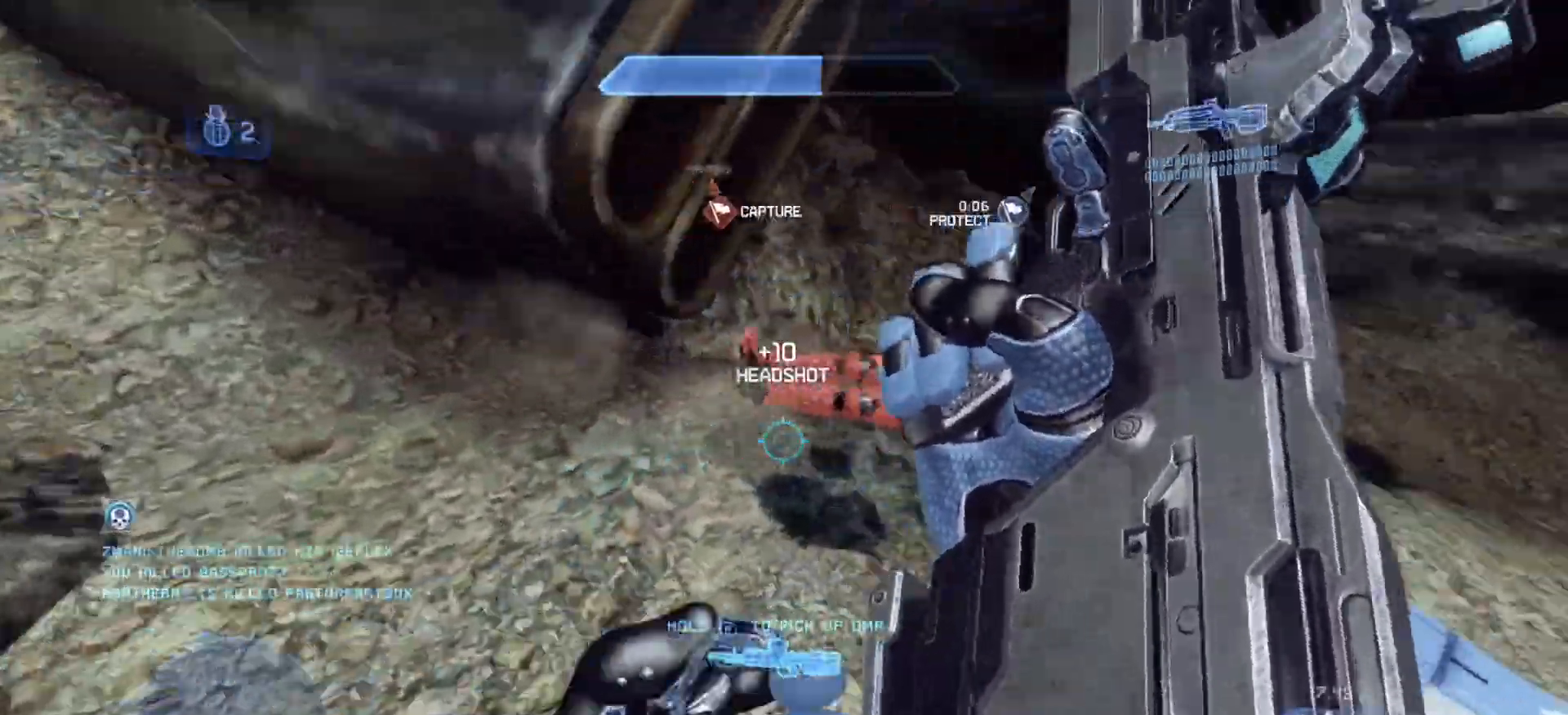
{"buttons": [], "left_stick": "up-right", "right_stick": "center", "events": [[50, "left_stick", "down-right"], [217, "right_stick", "center"], [317, "TRIANGLE", "down"], [434, "TRIANGLE", "up"], [484, "left_stick", "up-right"]]}
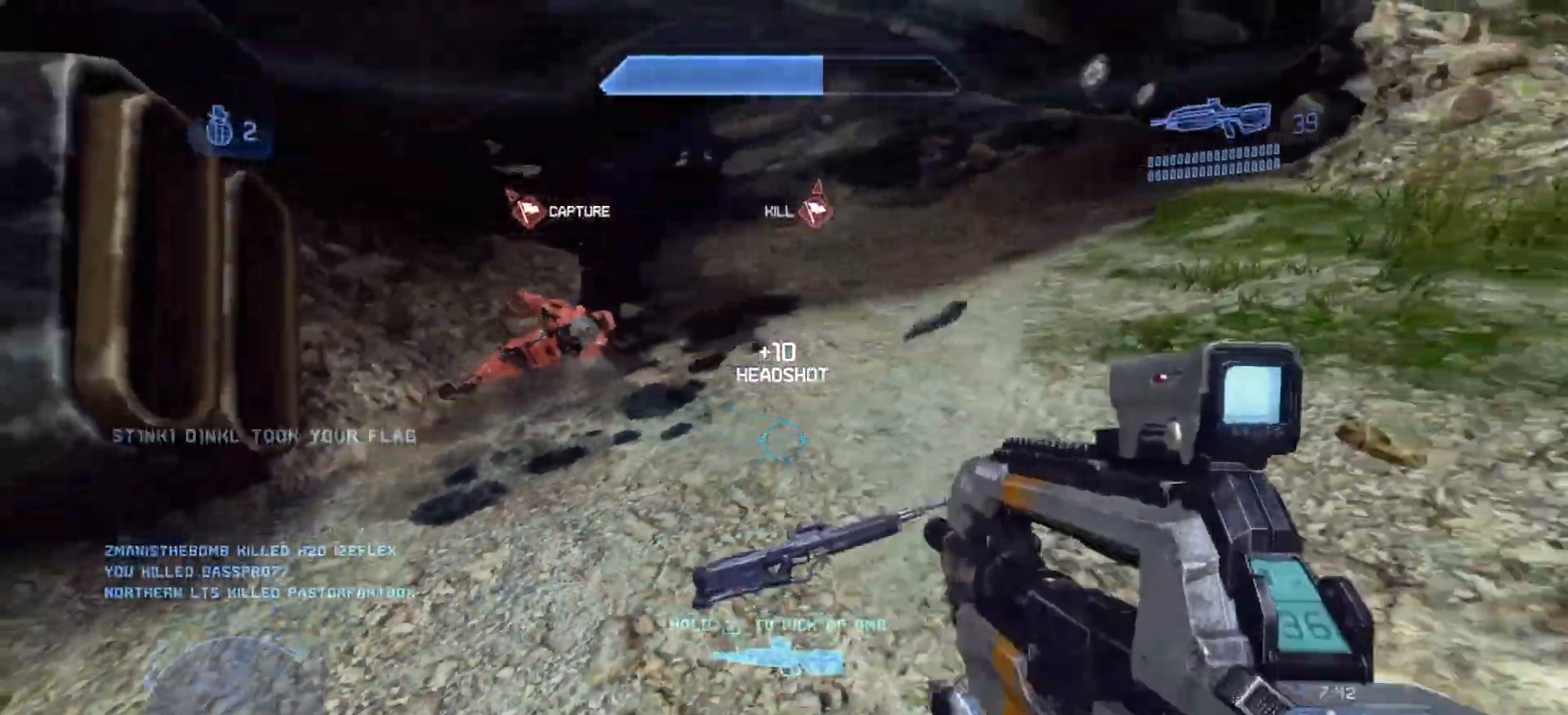
{"buttons": ["TRIANGLE", "R1"], "left_stick": "up", "right_stick": "up-left"}
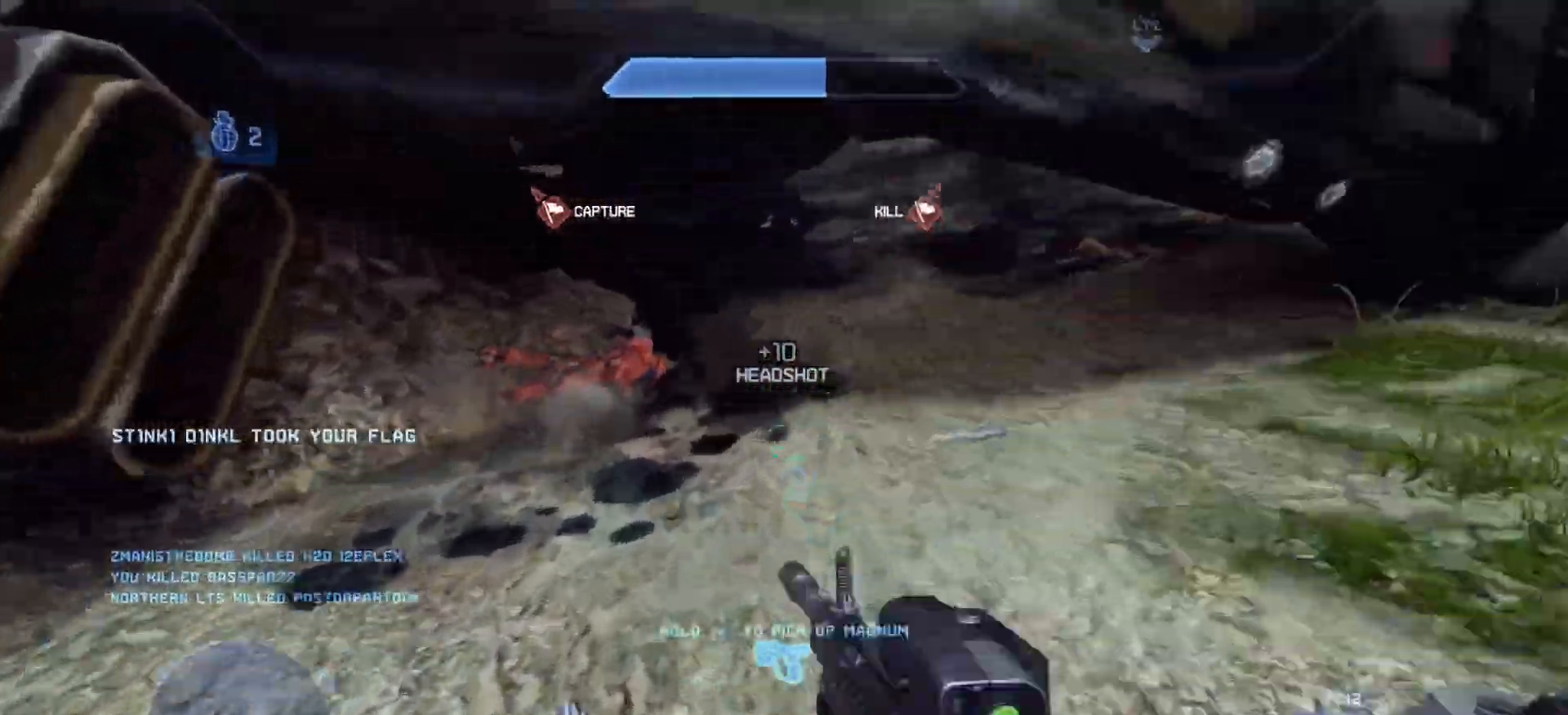
{"buttons": ["TRIANGLE"], "left_stick": "up-left", "right_stick": "up-left", "events": [[34, "TRIANGLE", "up"], [50, "R1", "up"], [50, "left_stick", "center"], [84, "TRIANGLE", "down"], [117, "left_stick", "left"], [251, "left_stick", "up-left"], [351, "TRIANGLE", "up"], [434, "TRIANGLE", "down"]]}
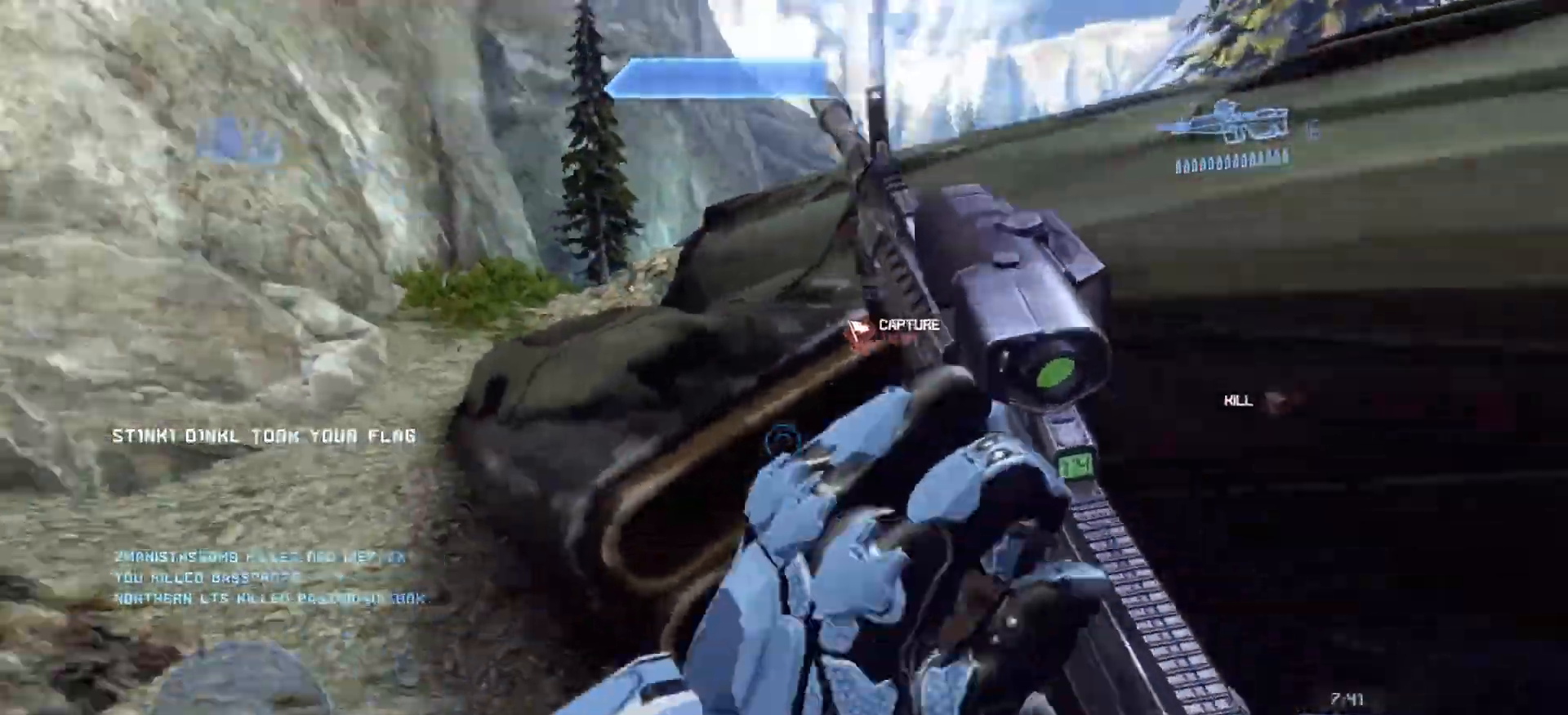
{"buttons": [], "left_stick": "up-left", "right_stick": "right", "events": [[150, "right_stick", "up-right"], [167, "L1", "down"], [217, "TRIANGLE", "up"], [267, "L1", "up"], [283, "right_stick", "right"]]}
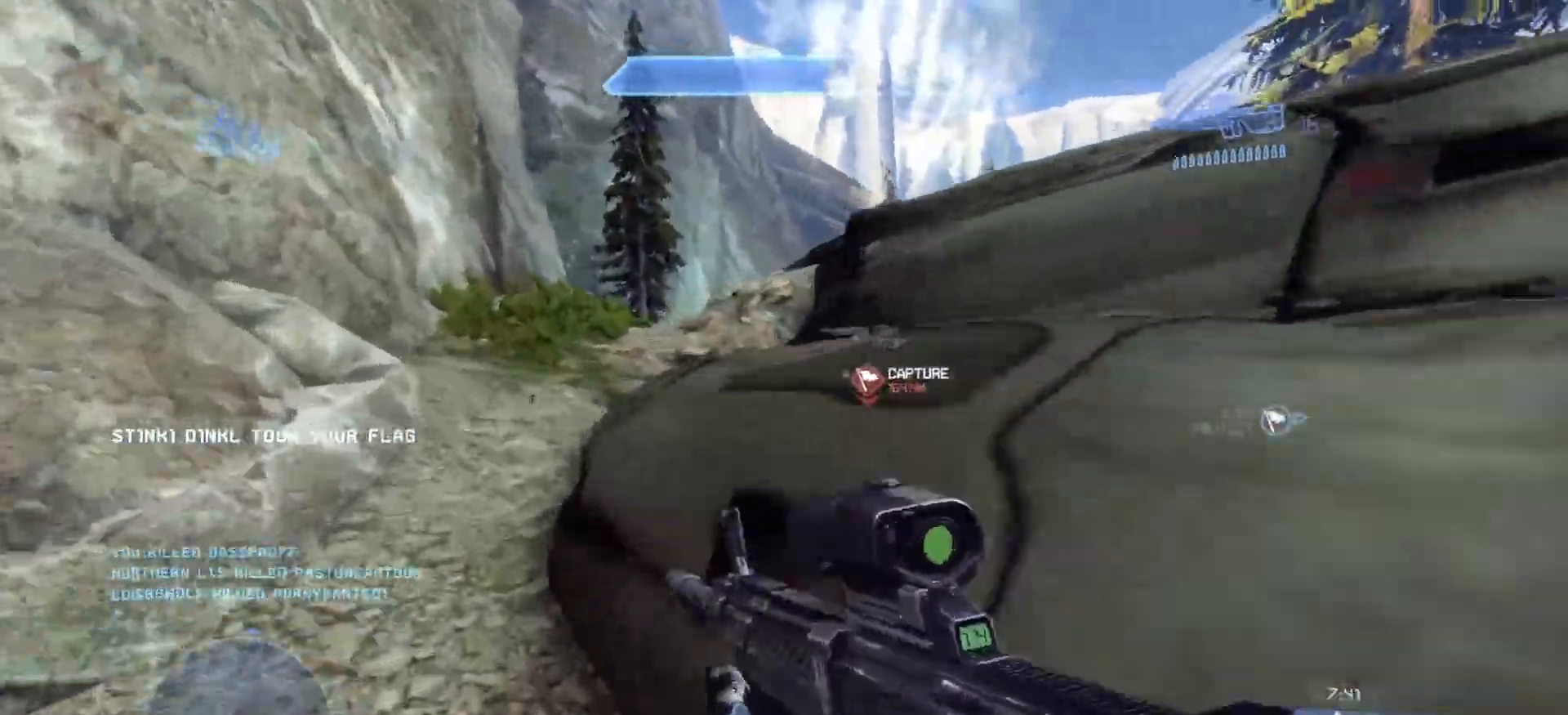
{"buttons": [], "left_stick": "up-left", "right_stick": "center"}
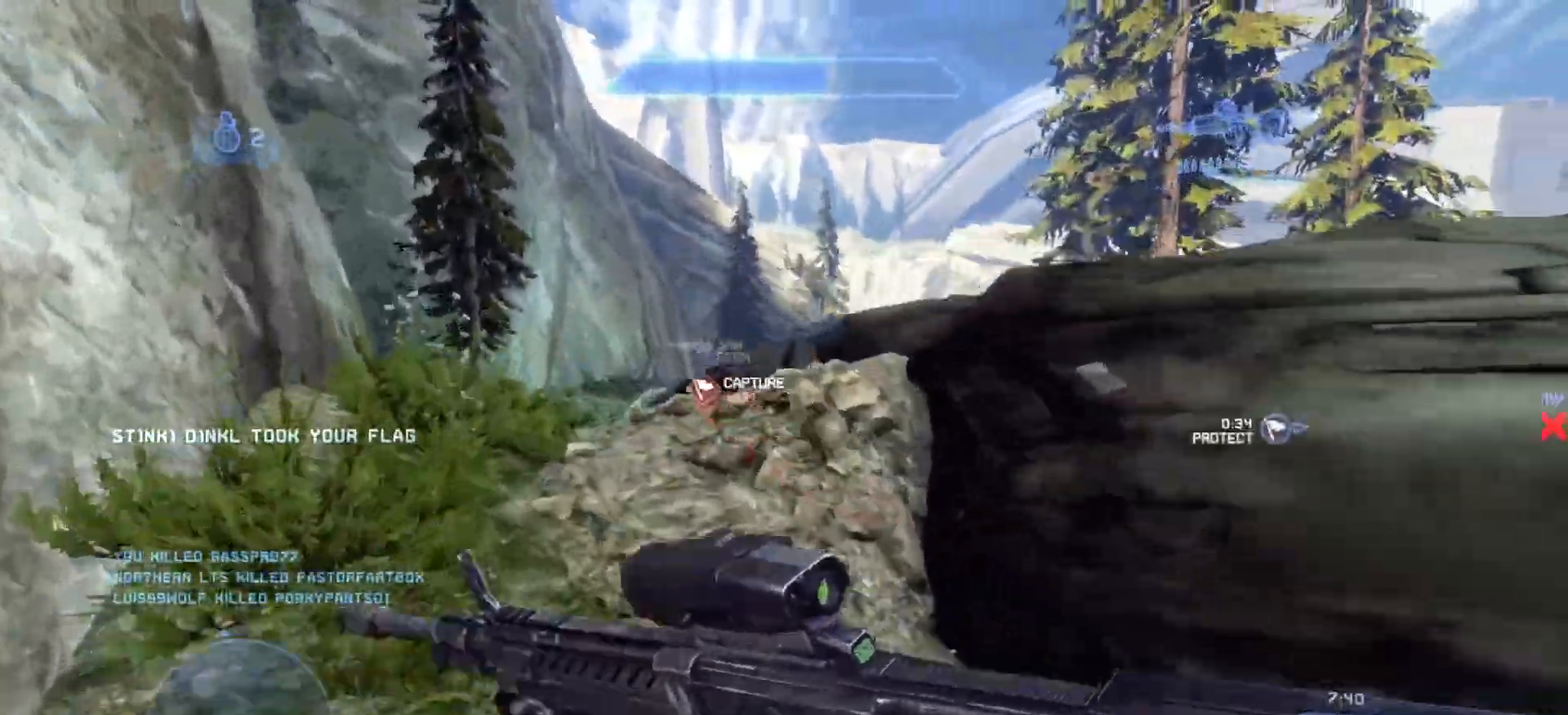
{"buttons": [], "left_stick": "up-left", "right_stick": "right", "events": [[417, "right_stick", "right"]]}
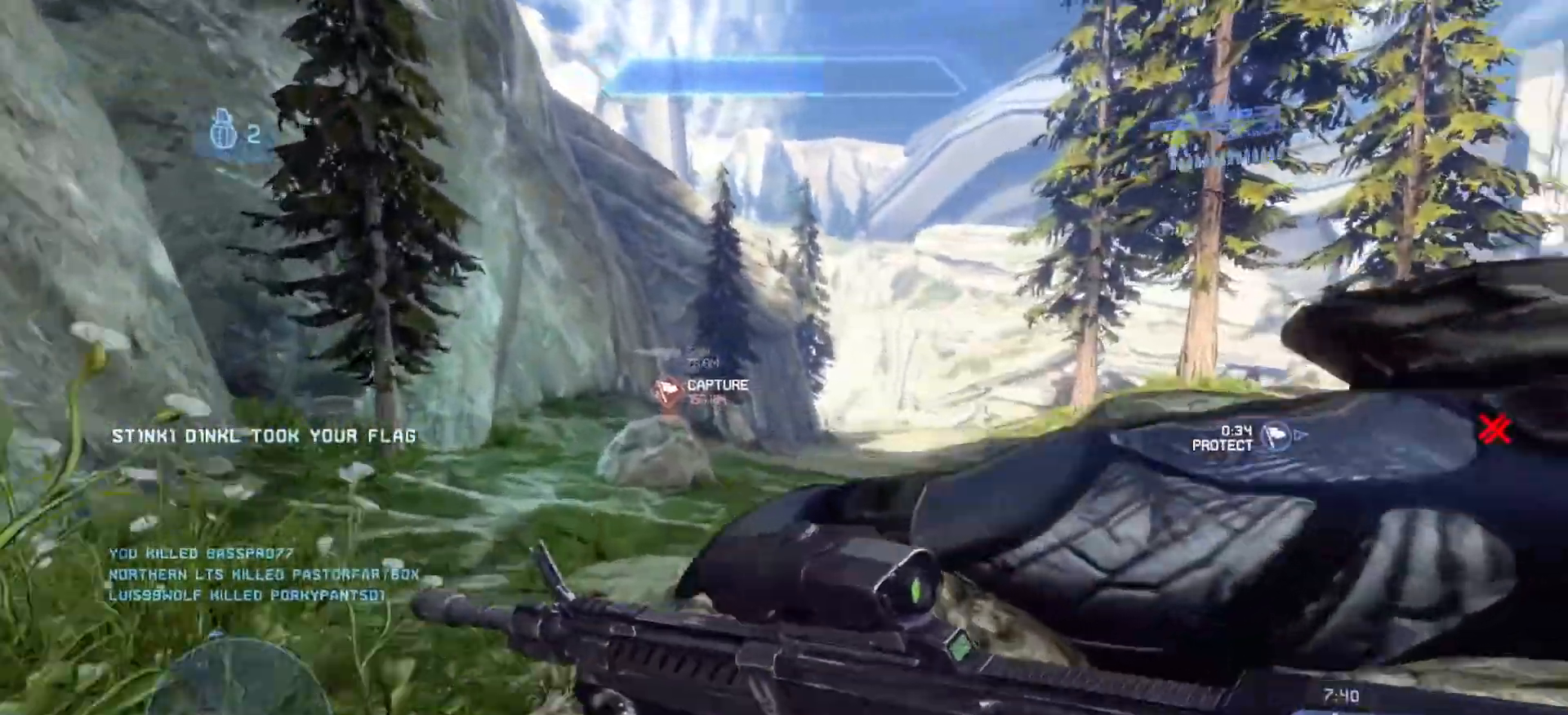
{"buttons": [], "left_stick": "down-right", "right_stick": "up-left", "events": [[134, "left_stick", "center"], [284, "right_stick", "center"], [317, "R3", "down"], [384, "left_stick", "down-right"], [434, "R3", "up"], [434, "right_stick", "up-left"]]}
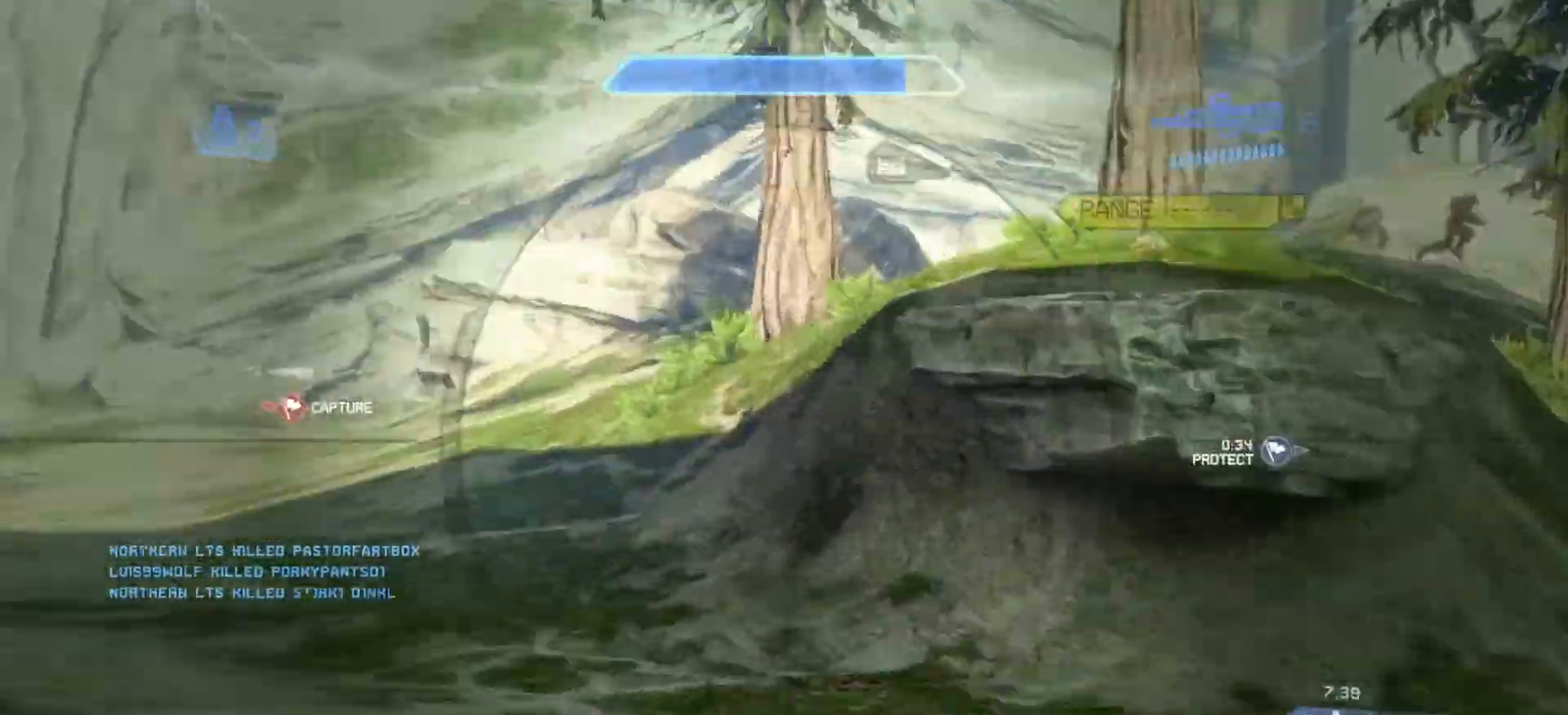
{"buttons": [], "left_stick": "up-left", "right_stick": "up-right", "events": [[83, "right_stick", "up-right"], [100, "left_stick", "center"], [200, "left_stick", "left"], [283, "left_stick", "center"], [484, "left_stick", "up-left"]]}
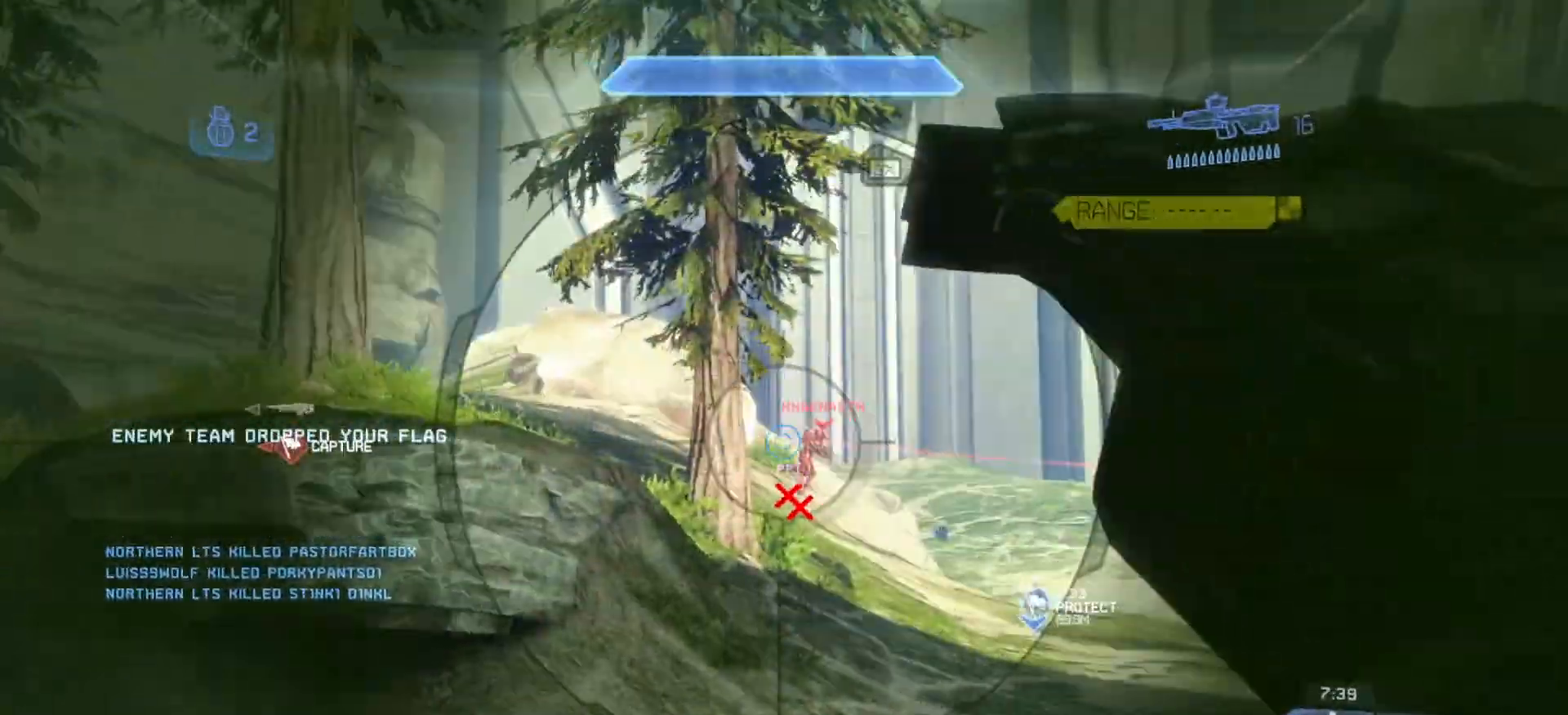
{"buttons": [], "left_stick": "left", "right_stick": "down-right", "events": [[50, "right_stick", "up-left"], [167, "left_stick", "center"], [267, "right_stick", "right"], [351, "left_stick", "left"], [351, "right_stick", "down-right"]]}
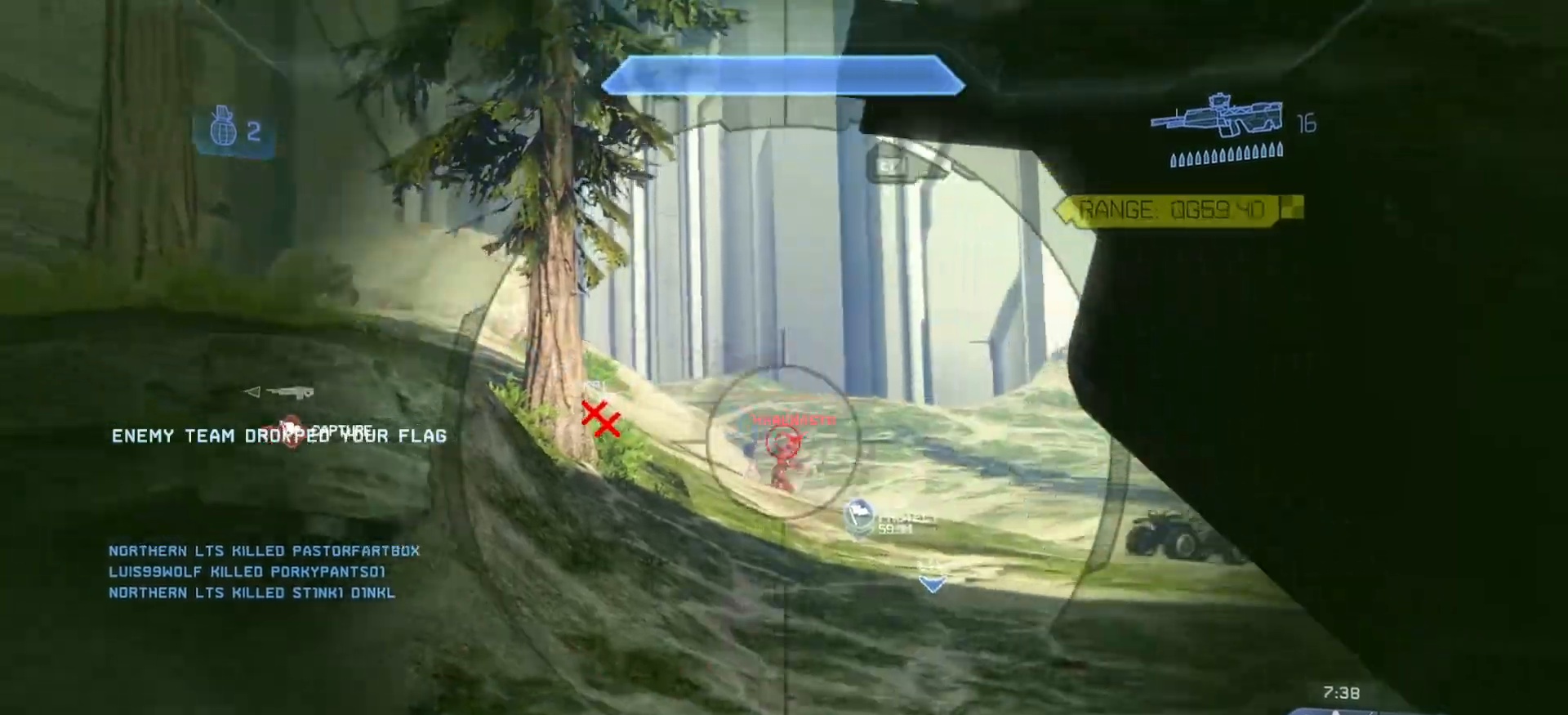
{"buttons": ["R2"], "left_stick": "up", "right_stick": "down", "events": [[83, "R2", "down"], [100, "left_stick", "up-left"], [100, "right_stick", "center"], [183, "right_stick", "down-right"], [217, "left_stick", "center"], [233, "R2", "up"], [384, "R2", "down"], [450, "left_stick", "up"], [484, "right_stick", "down"]]}
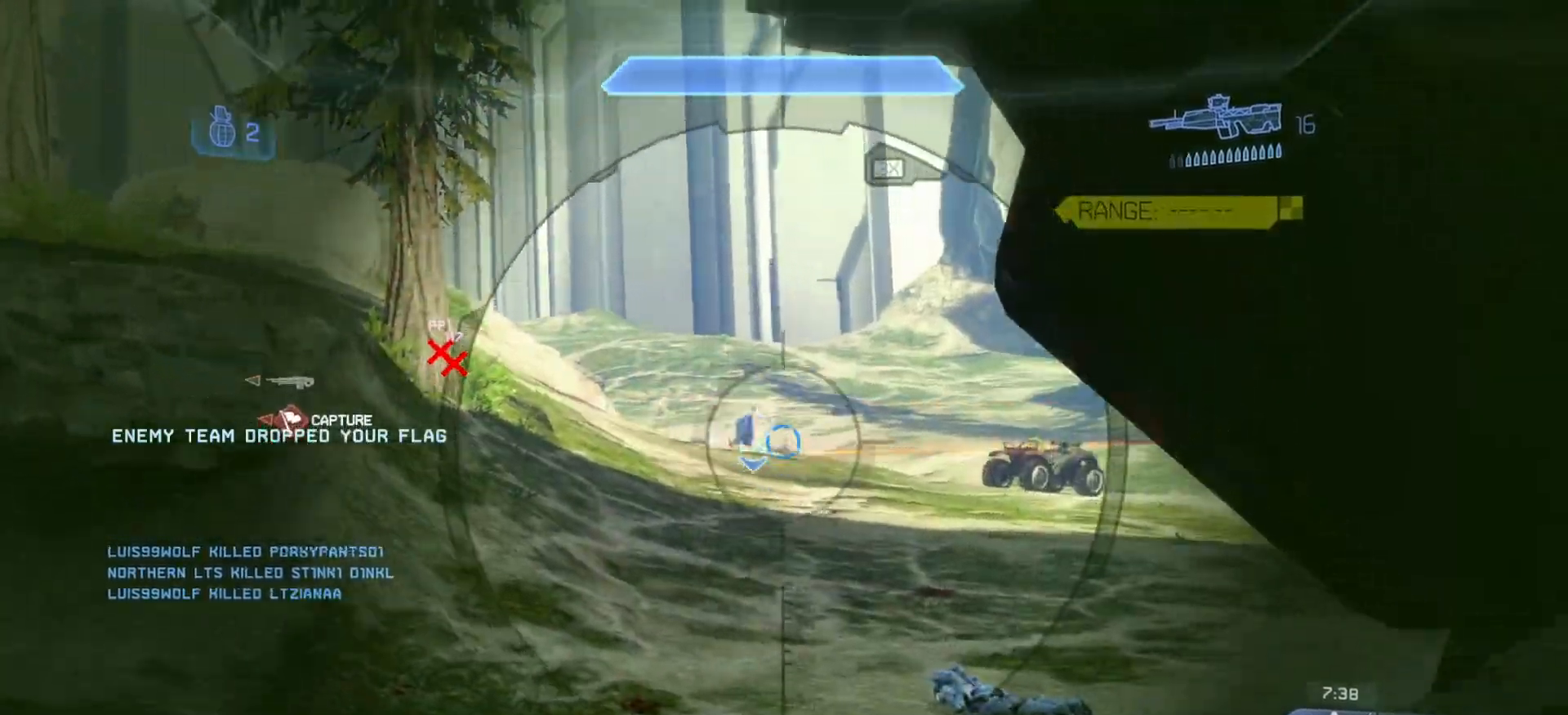
{"buttons": [], "left_stick": "up", "right_stick": "down-right", "events": [[17, "R2", "up"], [67, "CROSS", "down"], [234, "CROSS", "up"], [401, "right_stick", "down-right"]]}
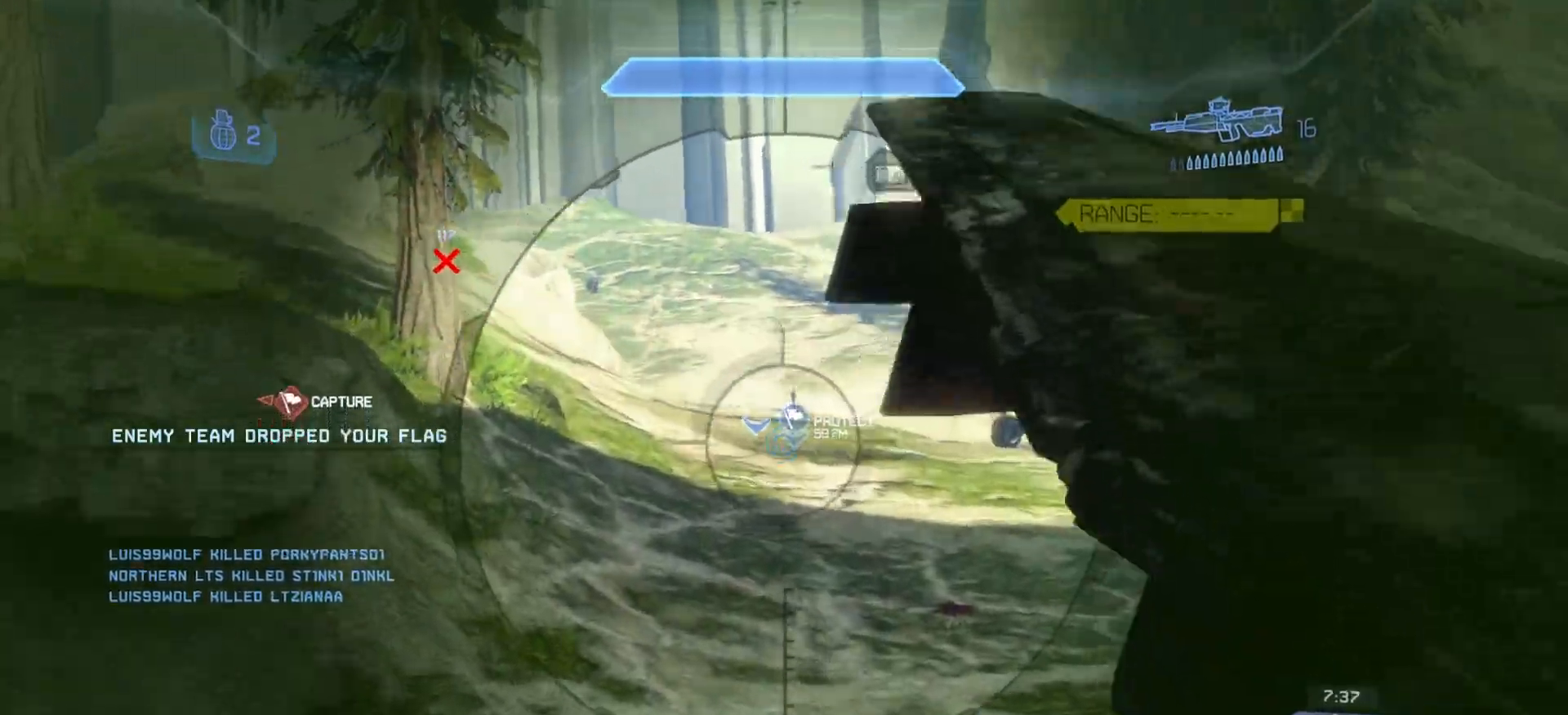
{"buttons": ["R1"], "left_stick": "up-right", "right_stick": "left", "events": [[17, "right_stick", "center"], [133, "R3", "down"], [217, "left_stick", "right"], [217, "right_stick", "left"], [233, "R3", "up"], [484, "R1", "down"], [500, "left_stick", "up-right"]]}
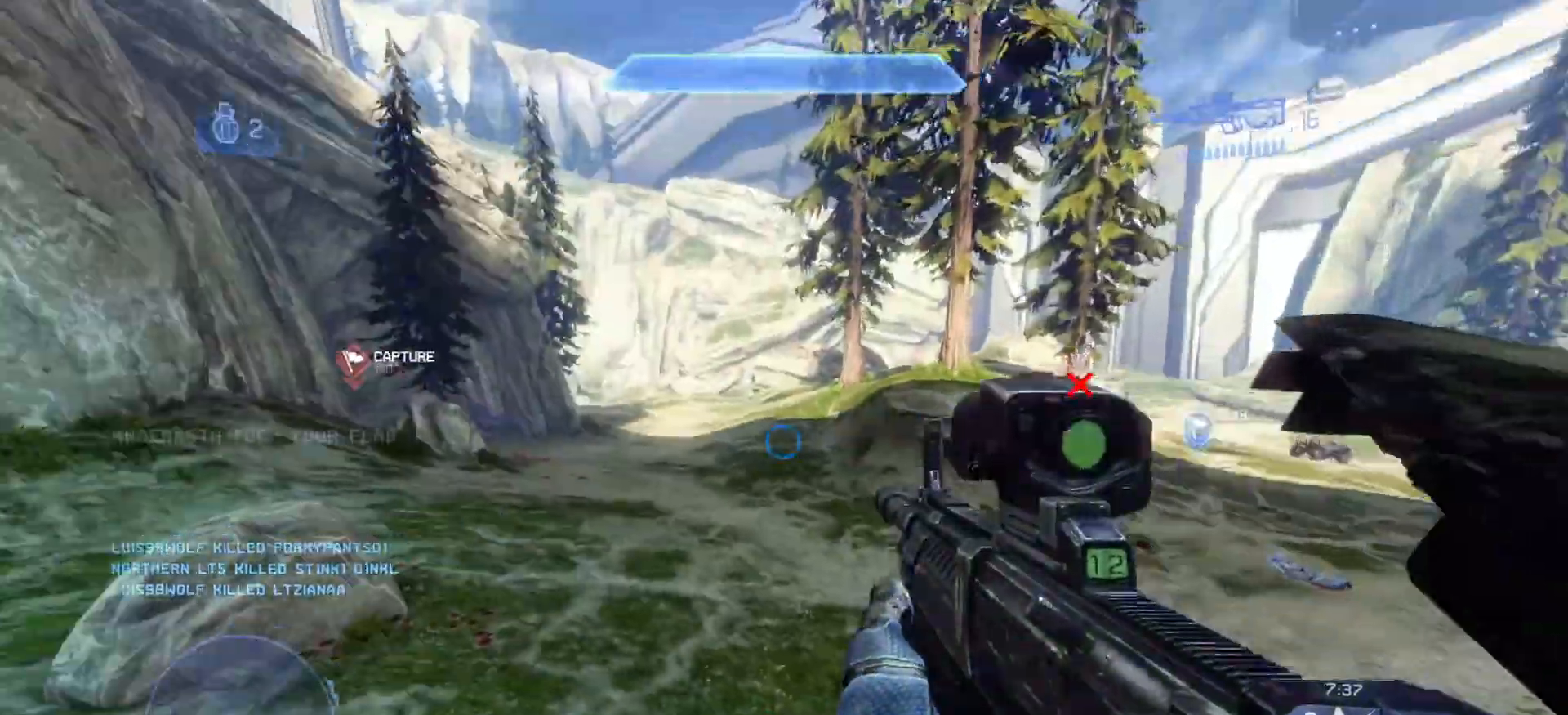
{"buttons": ["L3"], "left_stick": "up", "right_stick": "right", "events": [[84, "R1", "up"], [267, "right_stick", "center"], [334, "right_stick", "right"], [417, "L3", "down"], [417, "left_stick", "up"]]}
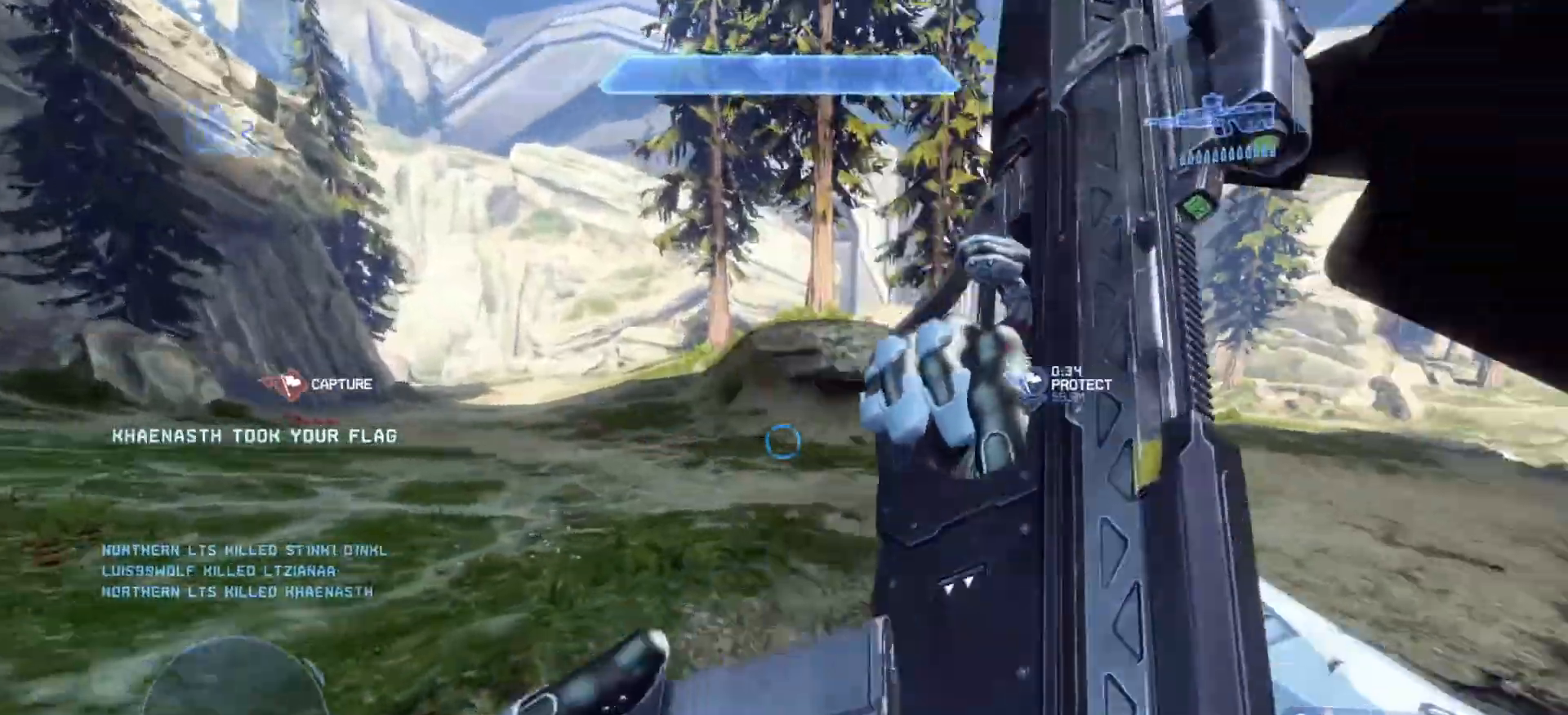
{"buttons": [], "left_stick": "up", "right_stick": "left", "events": [[50, "L3", "up"], [484, "right_stick", "left"]]}